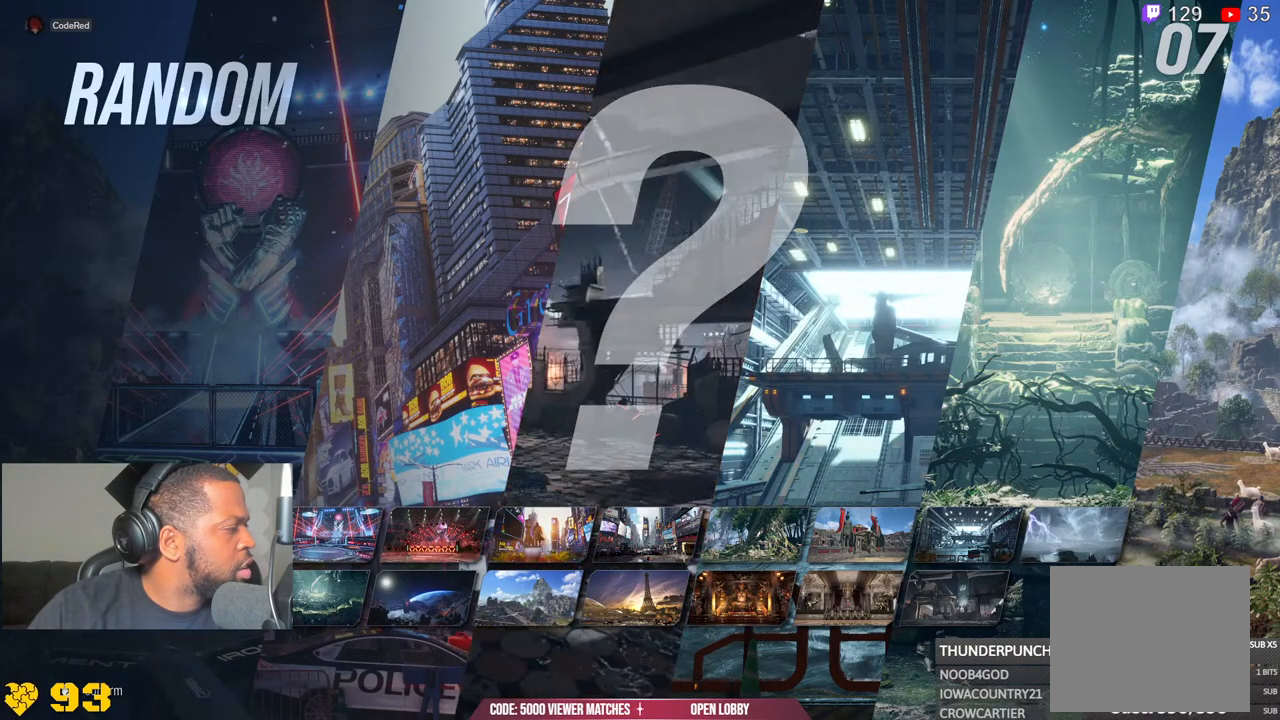
Gameplay with a controller (PlayStation layout); each line is a JSON object with the inputs held at the frame after it. "events" lists button and stick changes between this image and that frame as [ms after this image, input, new state], when the widget could be followed in between. Not read: L1.
{"buttons": [], "left_stick": "left", "right_stick": "center", "events": [[67, "left_stick", "left"]]}
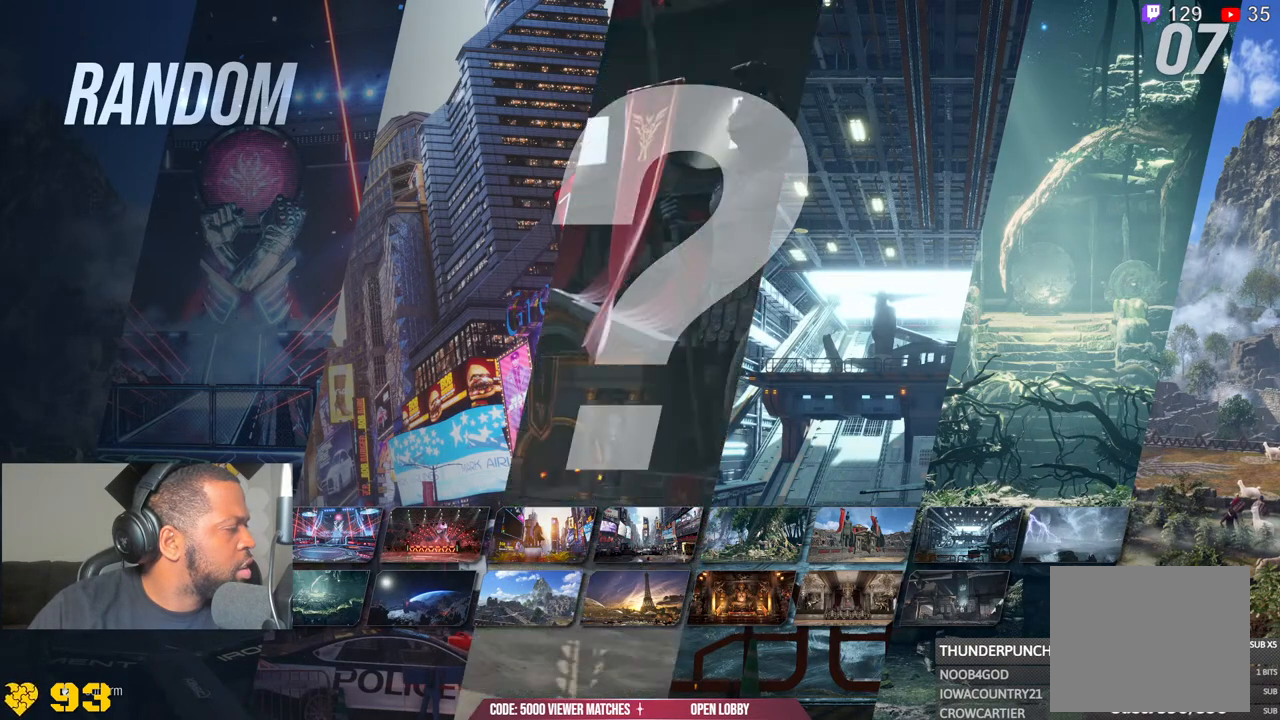
{"buttons": [], "left_stick": "left", "right_stick": "center", "events": []}
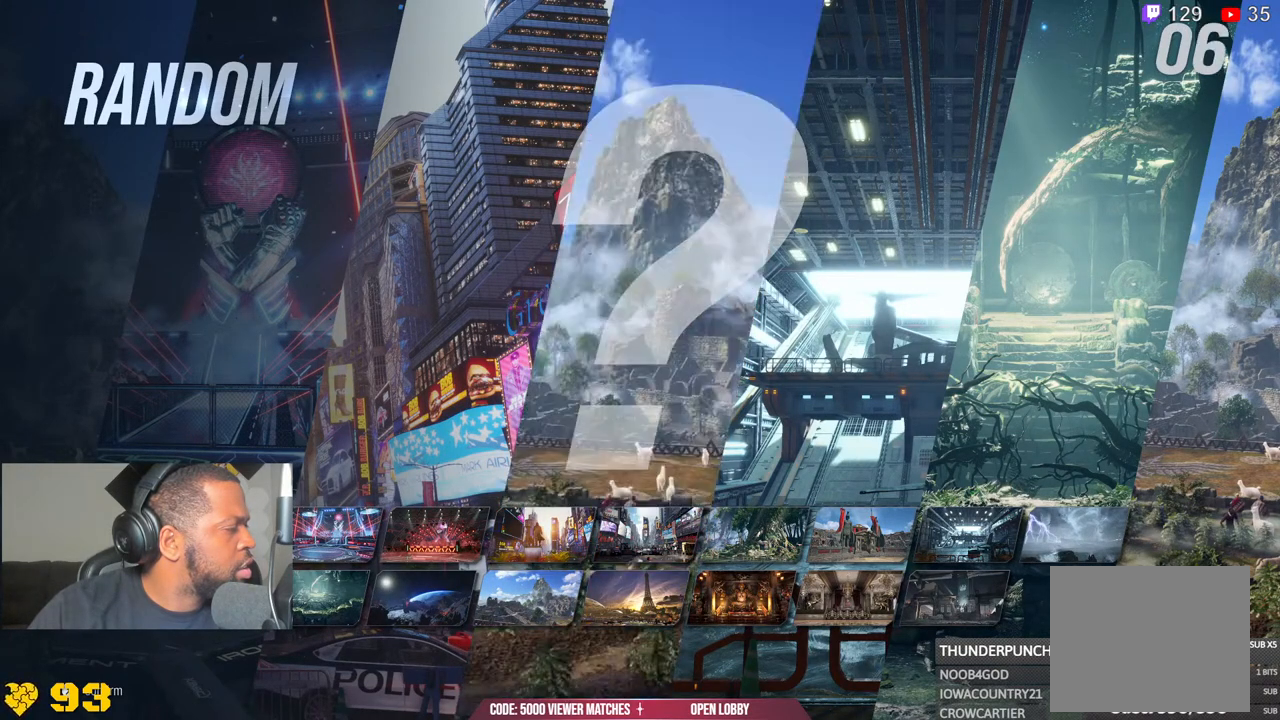
{"buttons": [], "left_stick": "left", "right_stick": "center", "events": []}
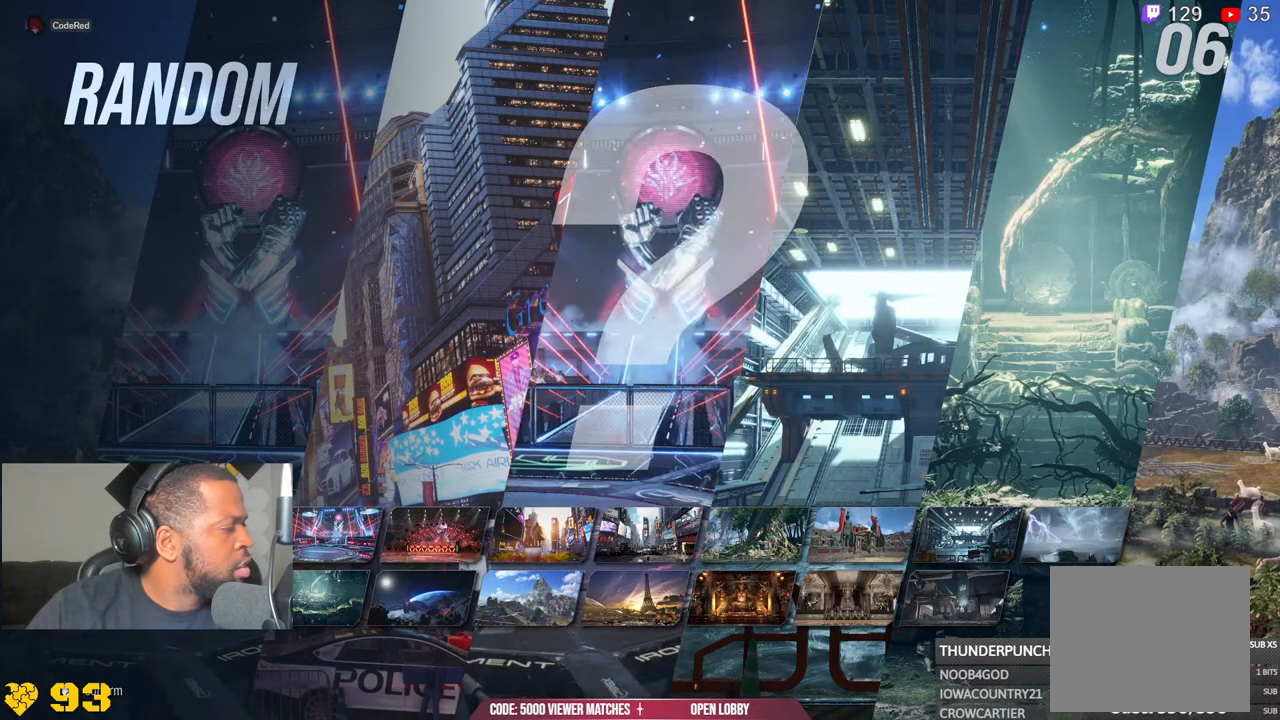
{"buttons": [], "left_stick": "left", "right_stick": "center", "events": []}
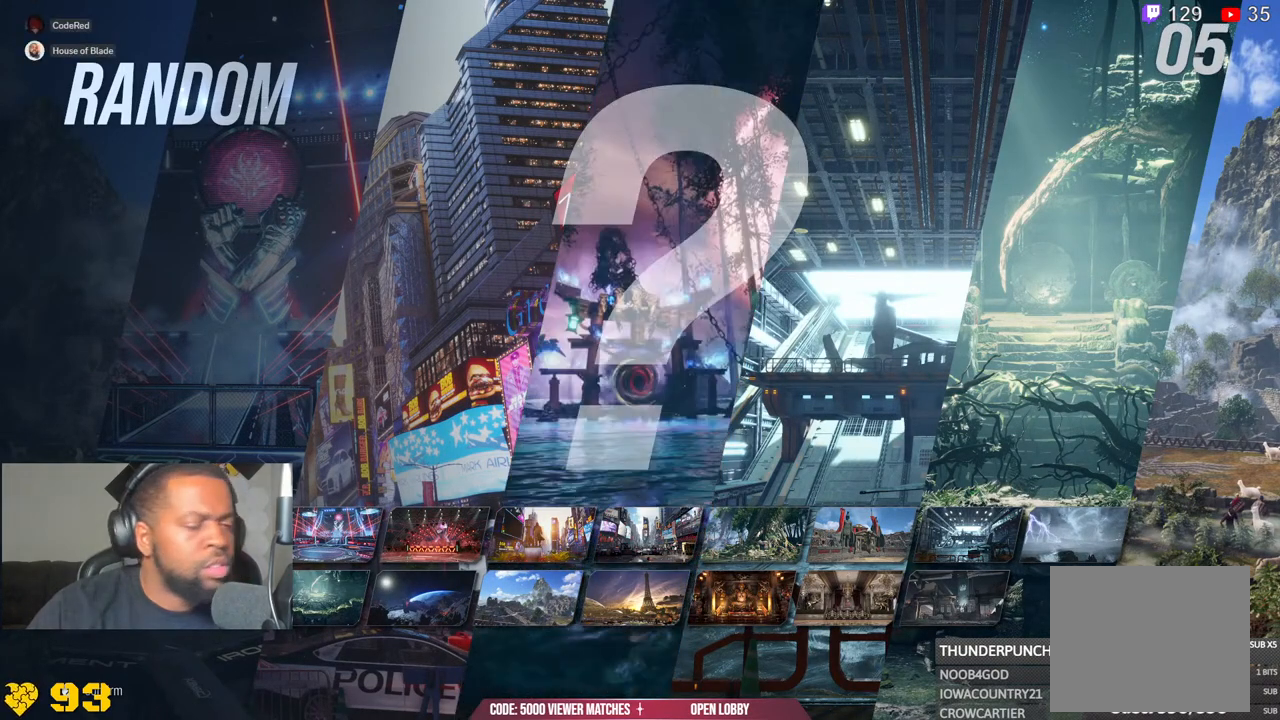
{"buttons": [], "left_stick": "center", "right_stick": "center", "events": [[67, "left_stick", "center"]]}